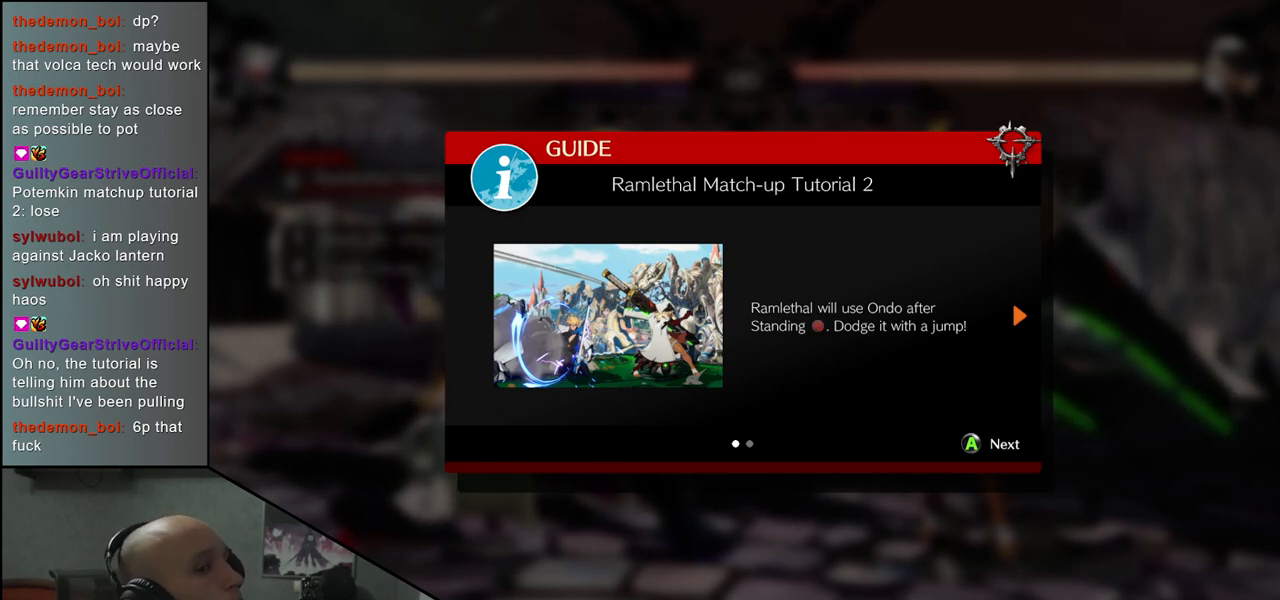
Gameplay with a controller (arcade stick); each line is a JSON object with the inputs held at the frame after it. "events" lists button and stick changes between this image and that frame as [ms after this image, input, new state], when the widget could be followed in between. Not read: L3 R3 SELECT START.
{"buttons": [], "left_stick": "center", "events": [[267, "L1", "down"], [350, "L1", "up"]]}
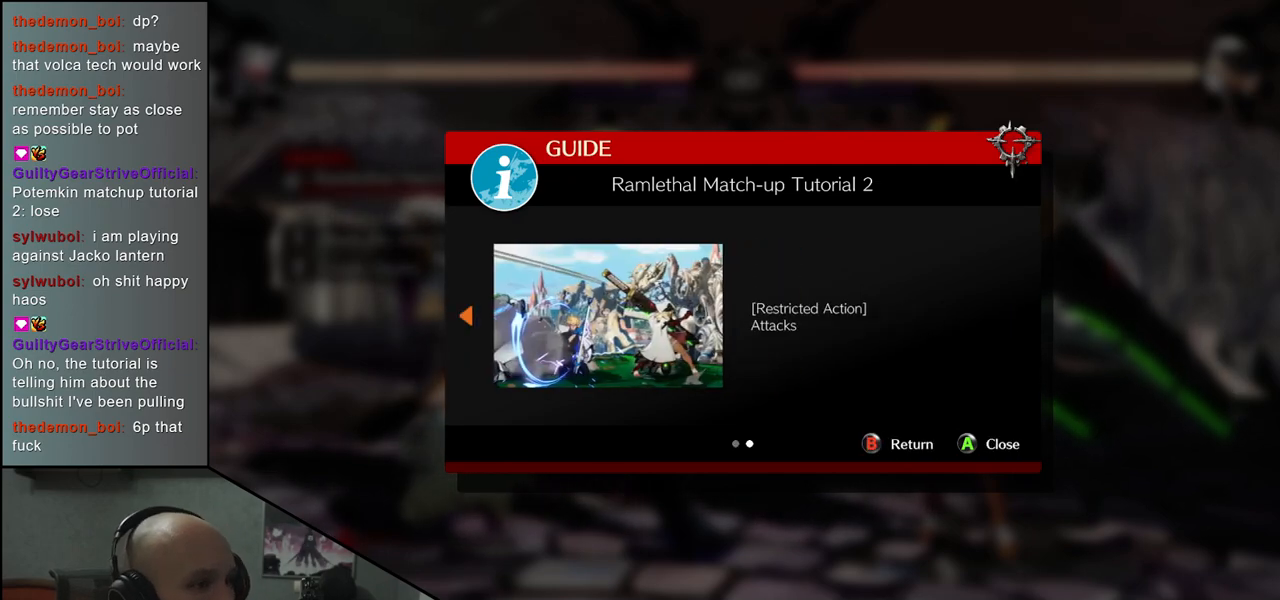
{"buttons": [], "left_stick": "center", "events": []}
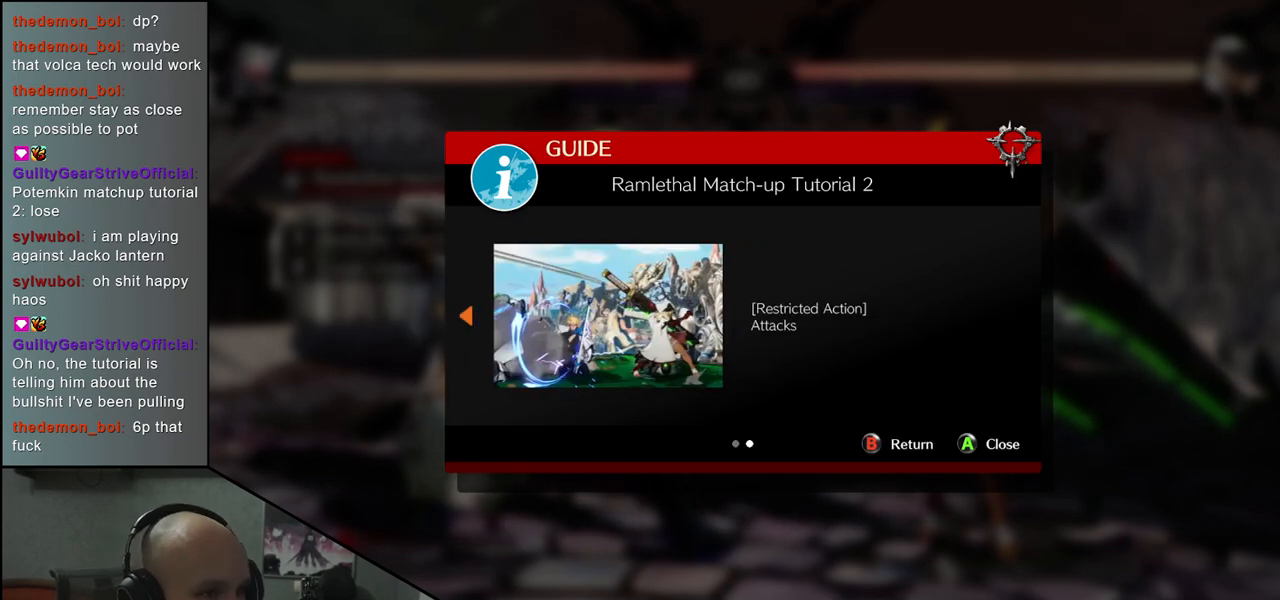
{"buttons": [], "left_stick": "center", "events": [[317, "L1", "down"], [400, "L1", "up"]]}
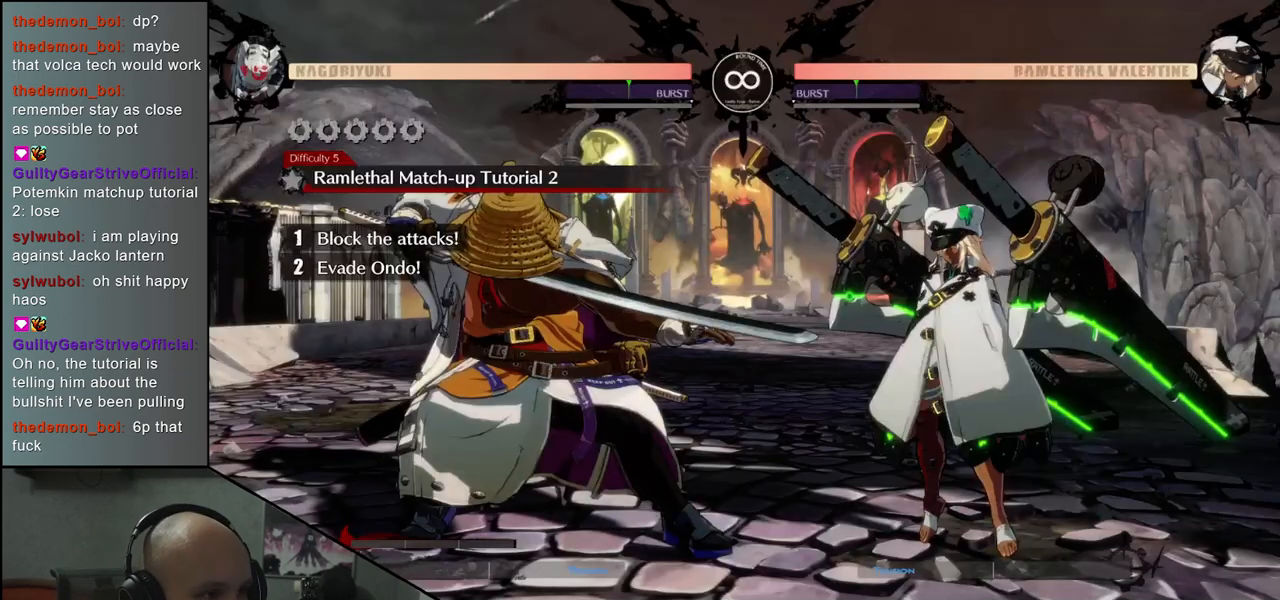
{"buttons": [], "left_stick": "center", "events": []}
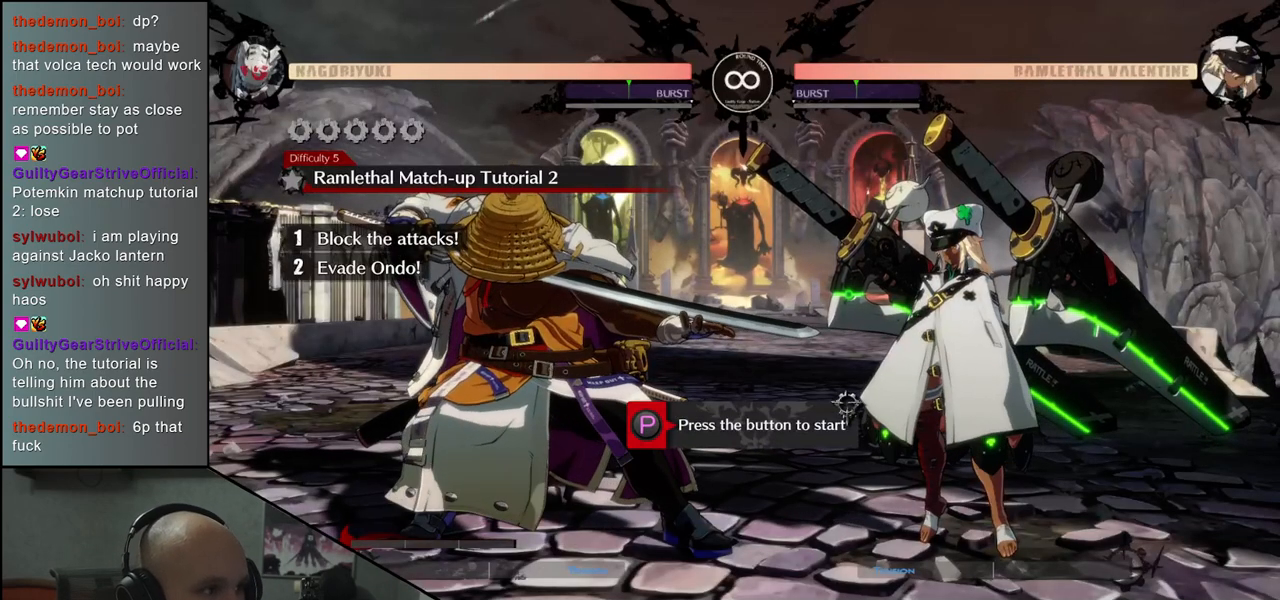
{"buttons": [], "left_stick": "down-left", "events": [[300, "R1", "down"], [367, "R1", "up"], [483, "left_stick", "down-left"]]}
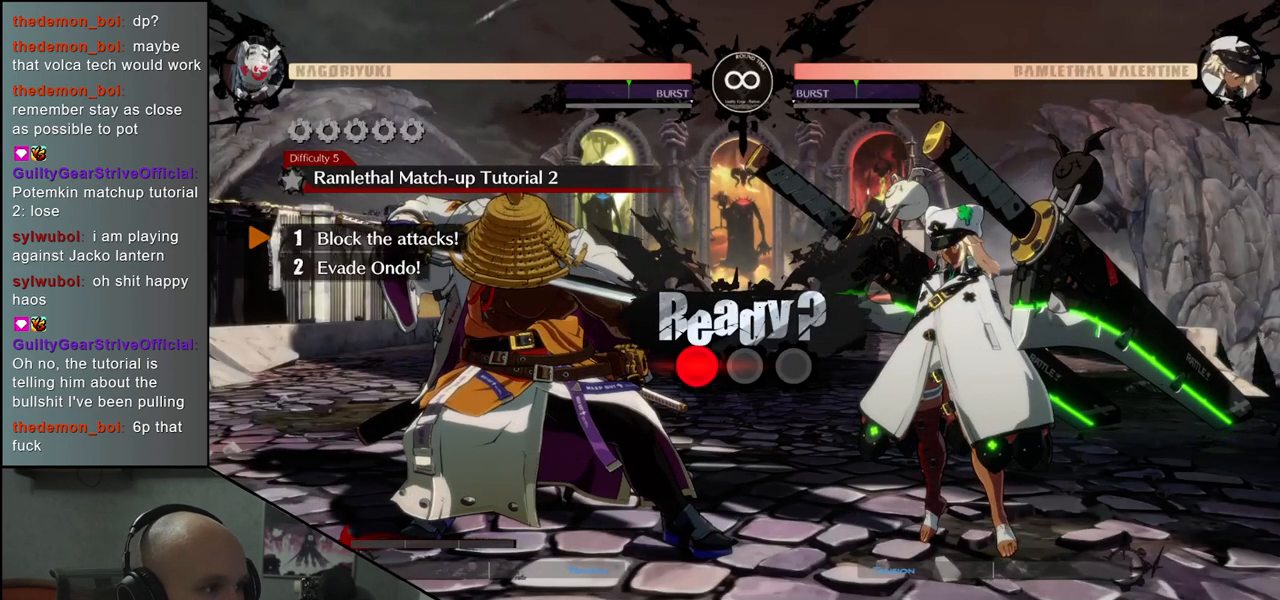
{"buttons": [], "left_stick": "down-left", "events": []}
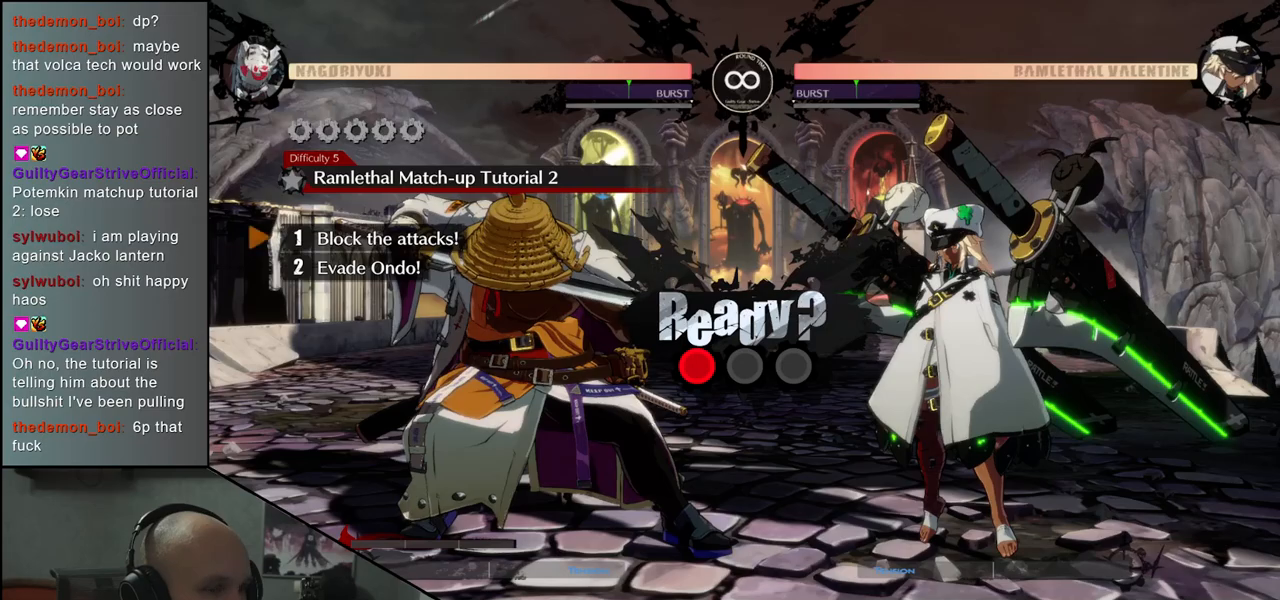
{"buttons": [], "left_stick": "down-left", "events": []}
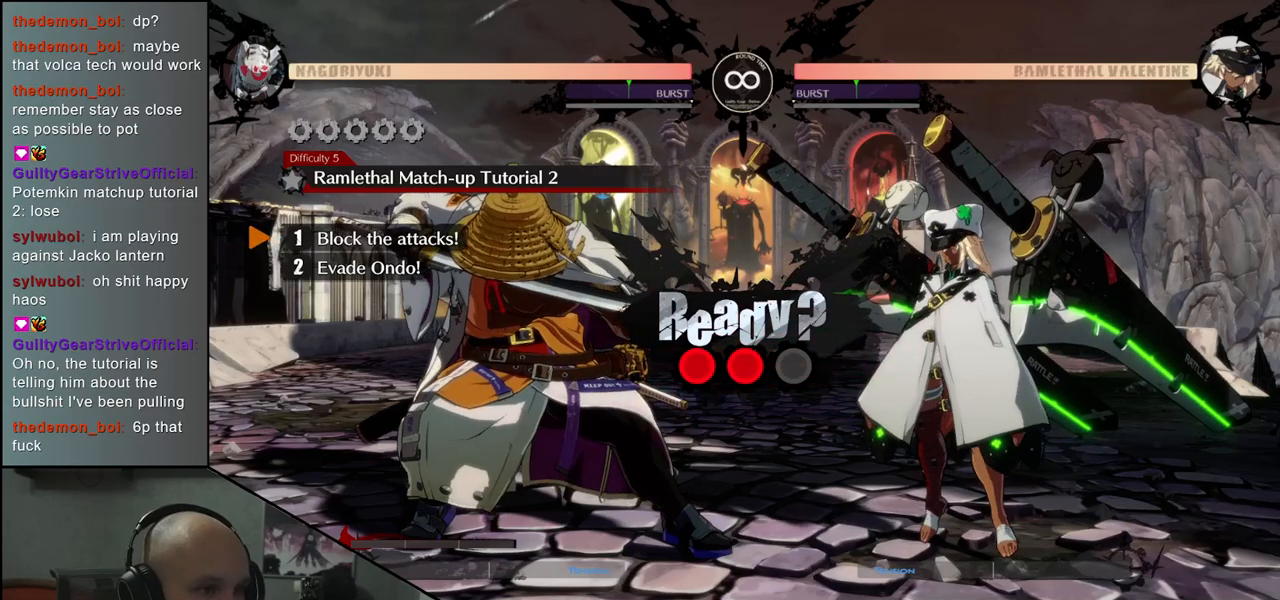
{"buttons": [], "left_stick": "down-left", "events": []}
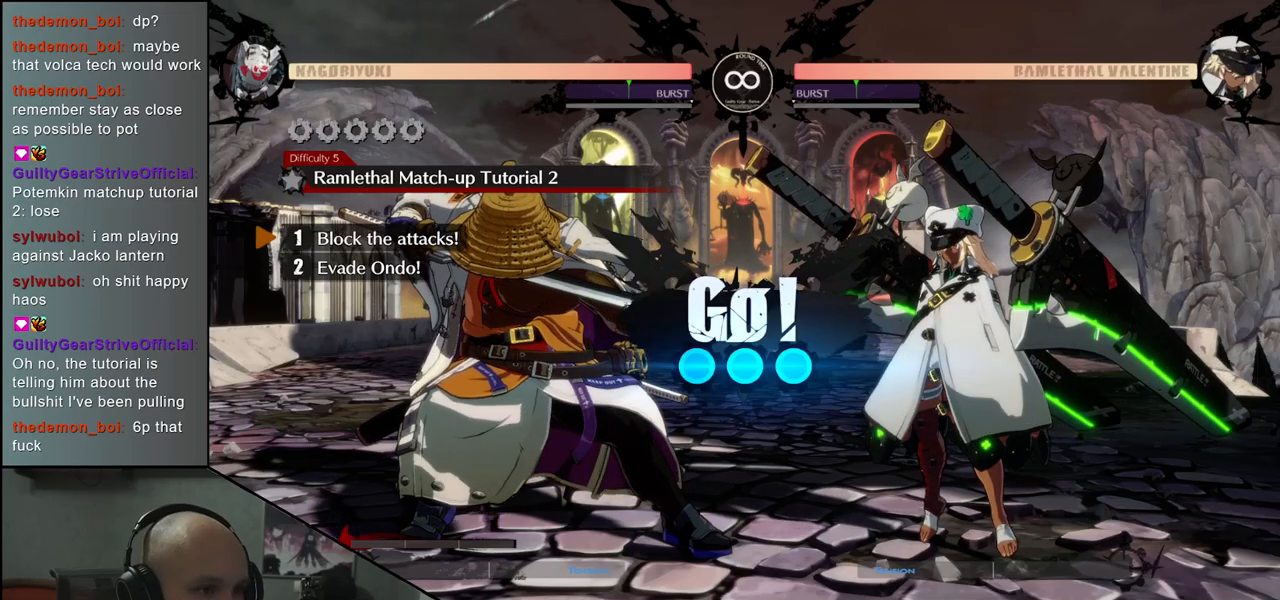
{"buttons": [], "left_stick": "down-left", "events": []}
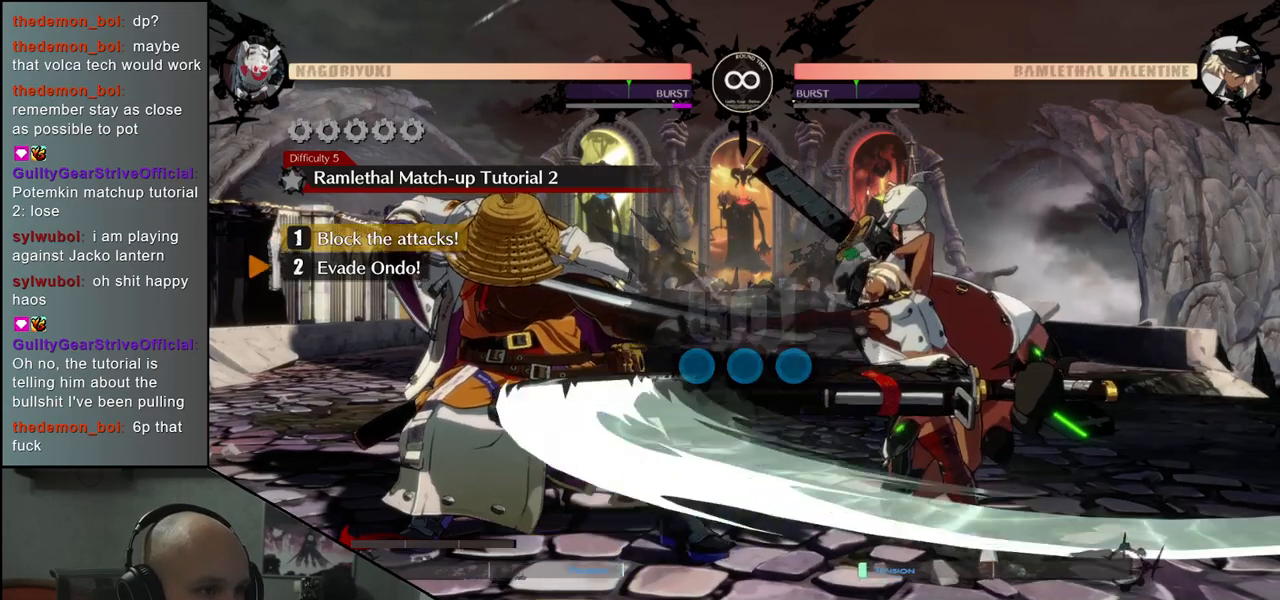
{"buttons": [], "left_stick": "down-left", "events": []}
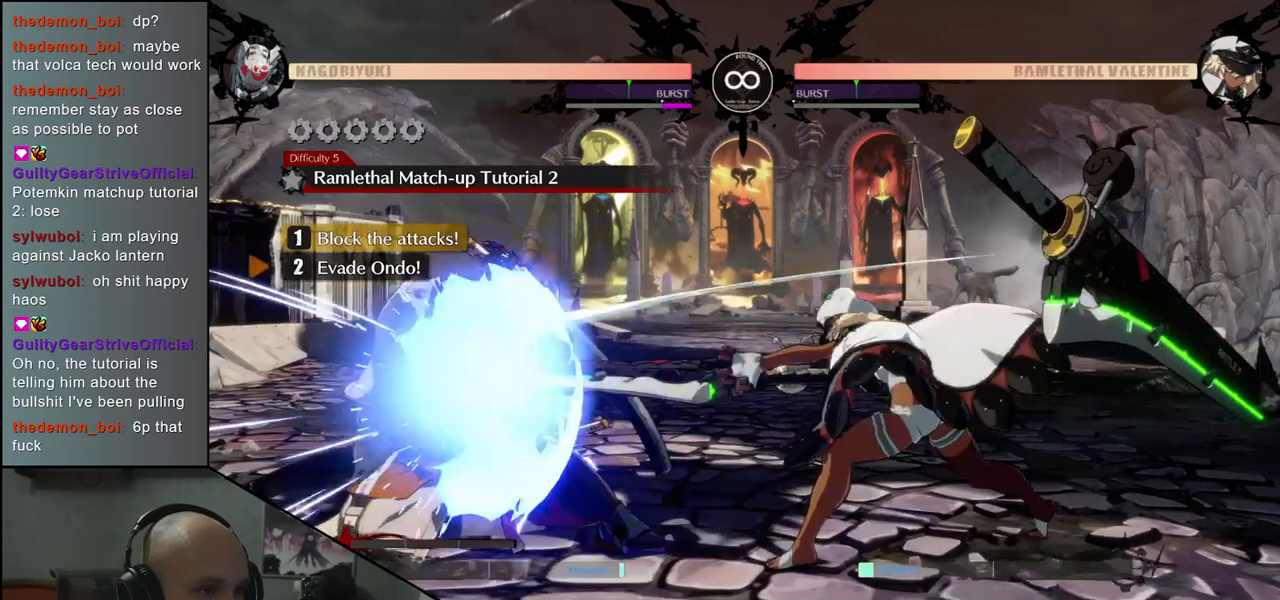
{"buttons": [], "left_stick": "up", "events": [[300, "left_stick", "up"]]}
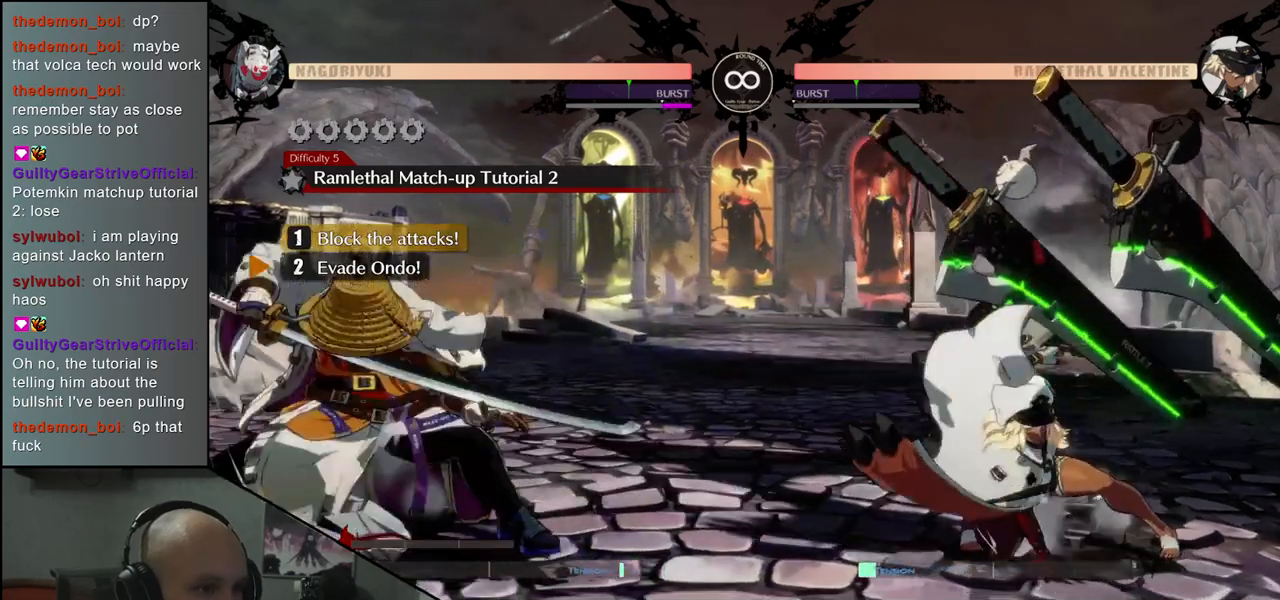
{"buttons": [], "left_stick": "center", "events": [[117, "left_stick", "up-right"], [367, "left_stick", "center"]]}
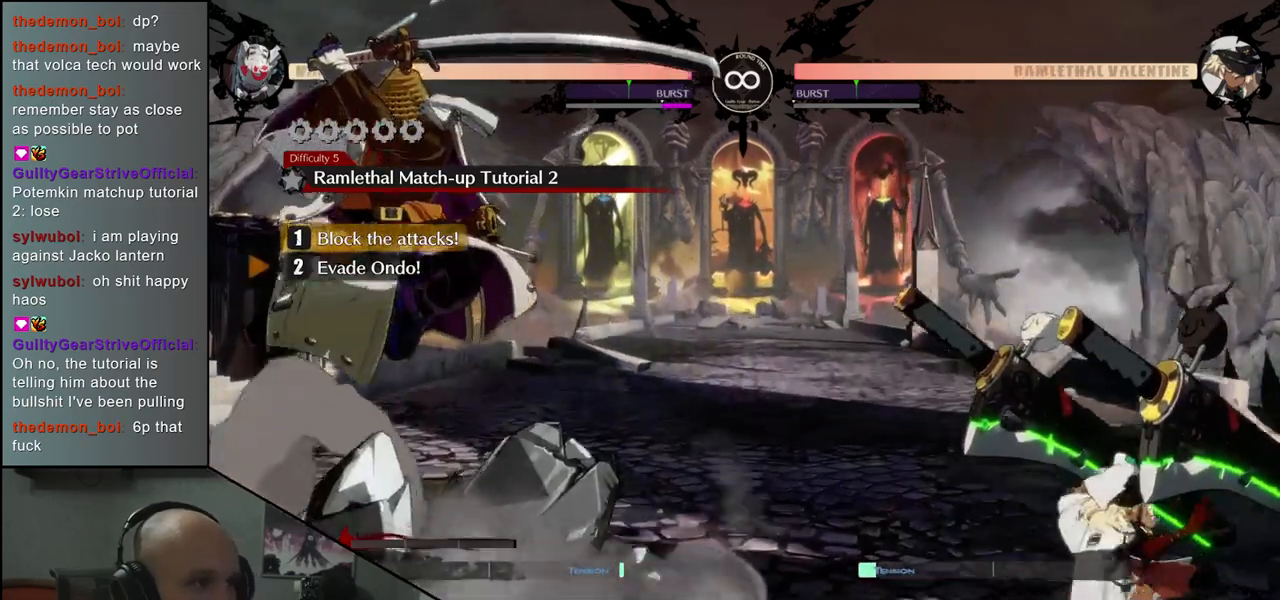
{"buttons": [], "left_stick": "down-left", "events": [[217, "left_stick", "down-left"]]}
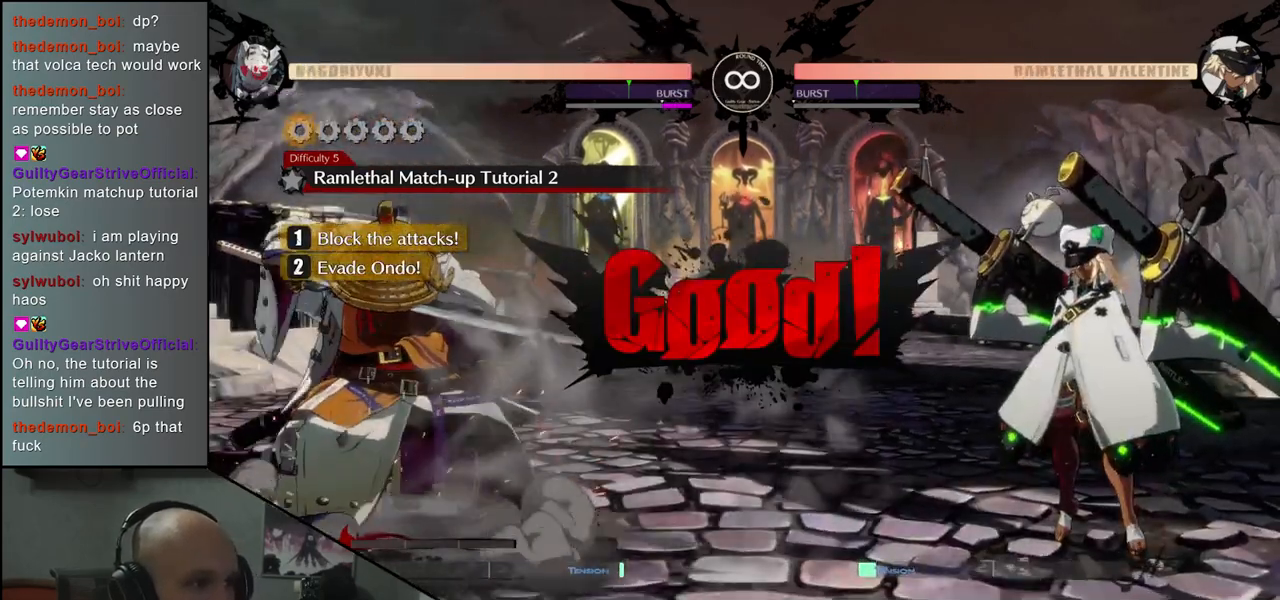
{"buttons": [], "left_stick": "down-left", "events": []}
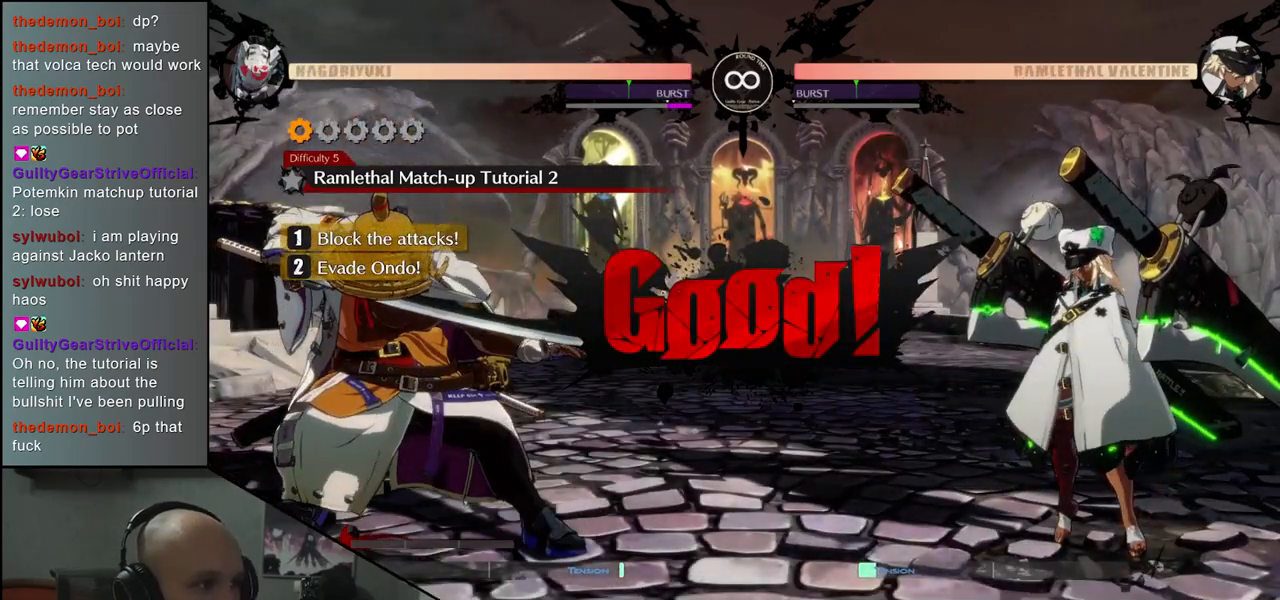
{"buttons": [], "left_stick": "down-left", "events": [[233, "R1", "down"], [333, "R1", "up"]]}
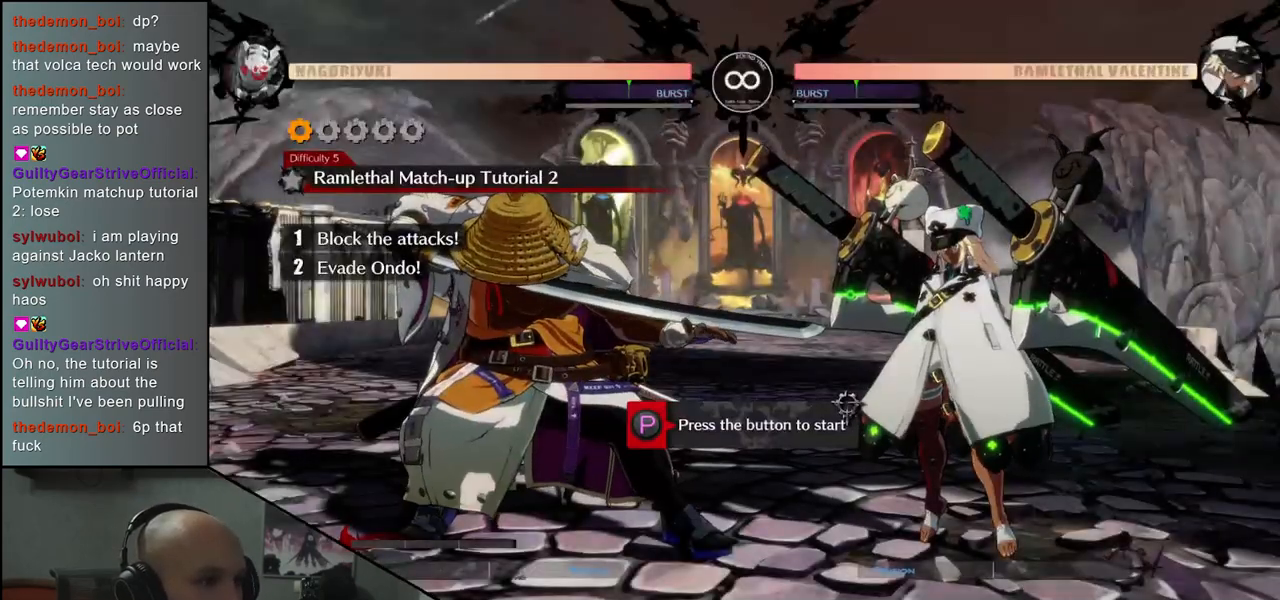
{"buttons": [], "left_stick": "down-left", "events": [[117, "R1", "down"], [200, "R1", "up"]]}
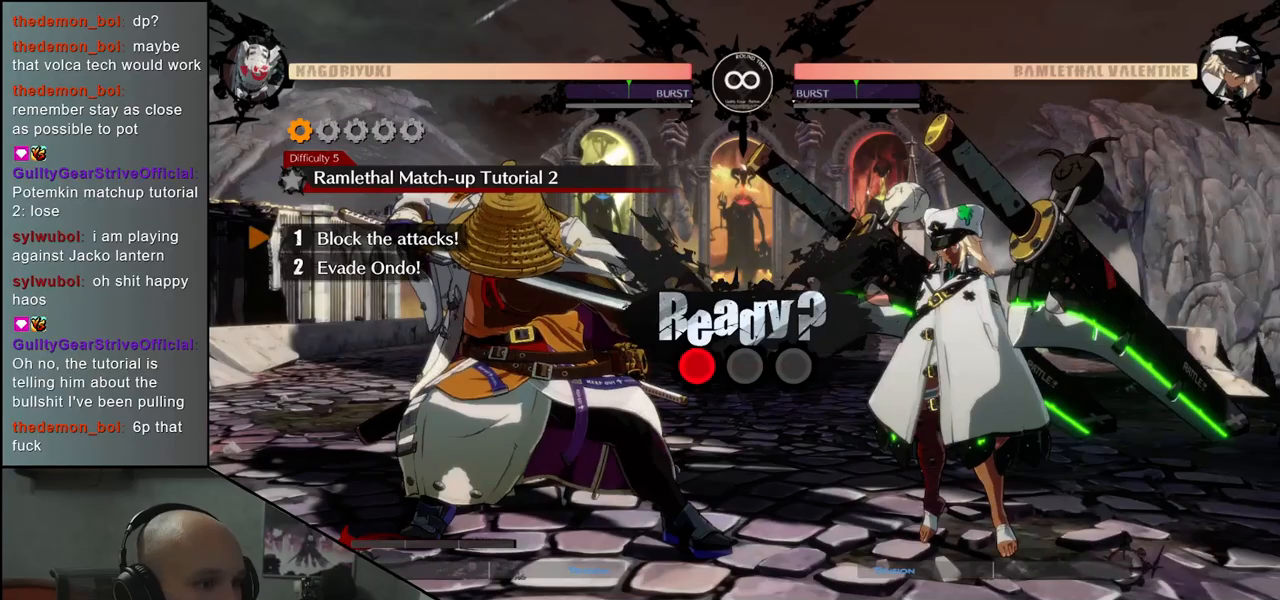
{"buttons": [], "left_stick": "down-left", "events": []}
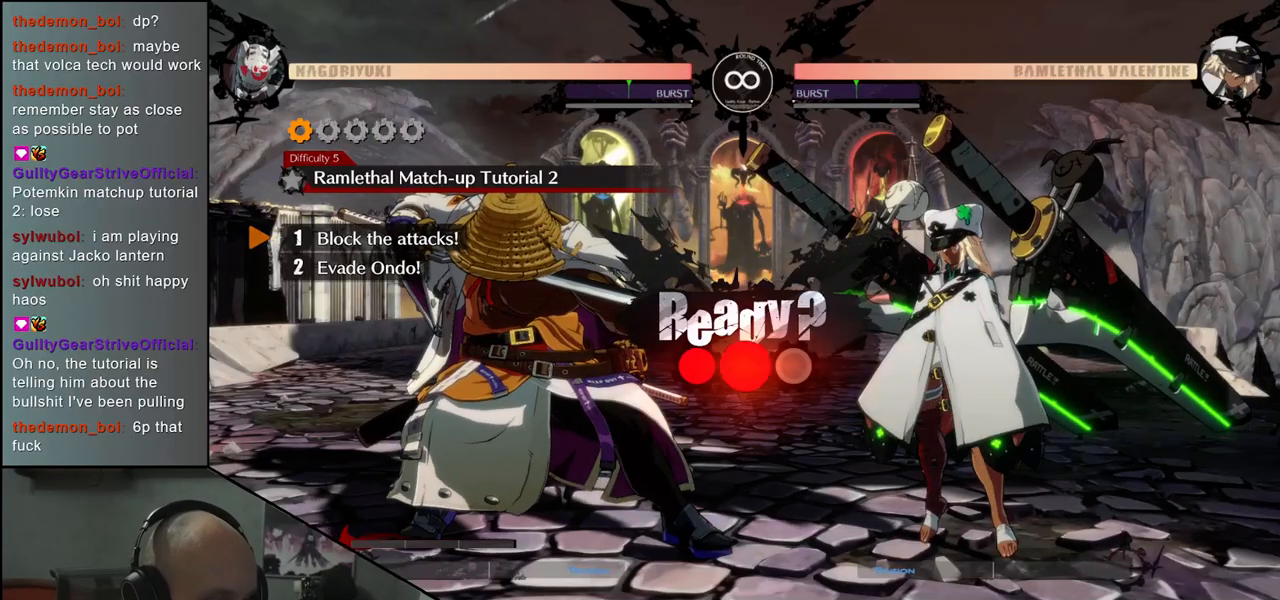
{"buttons": [], "left_stick": "down-left", "events": []}
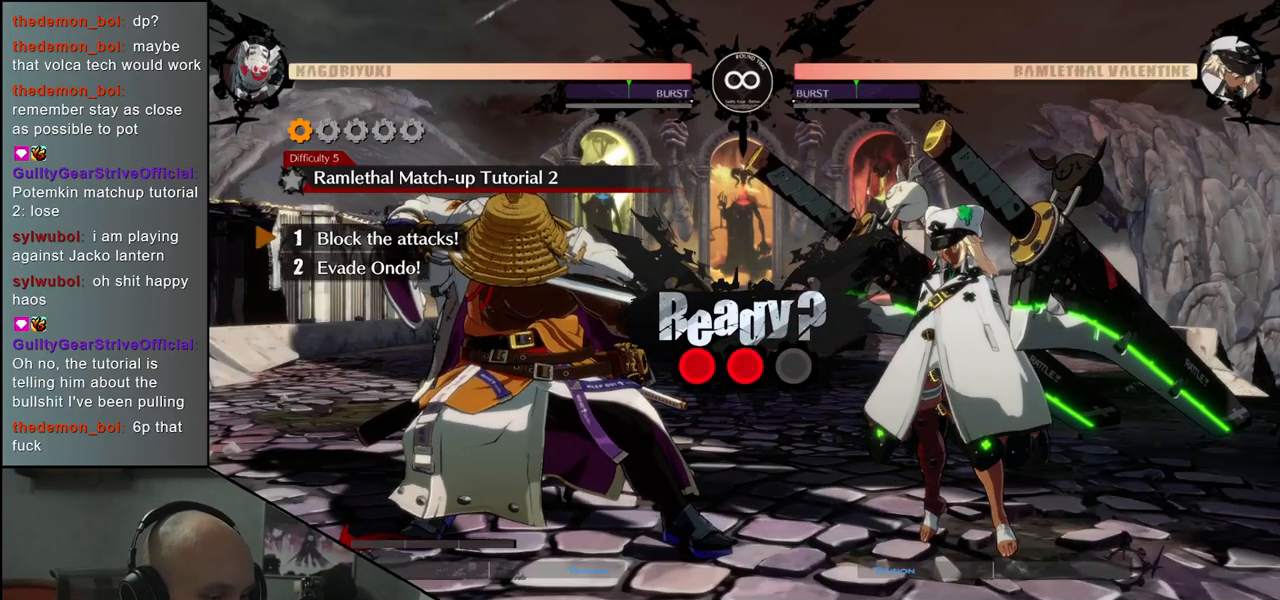
{"buttons": [], "left_stick": "down-left", "events": []}
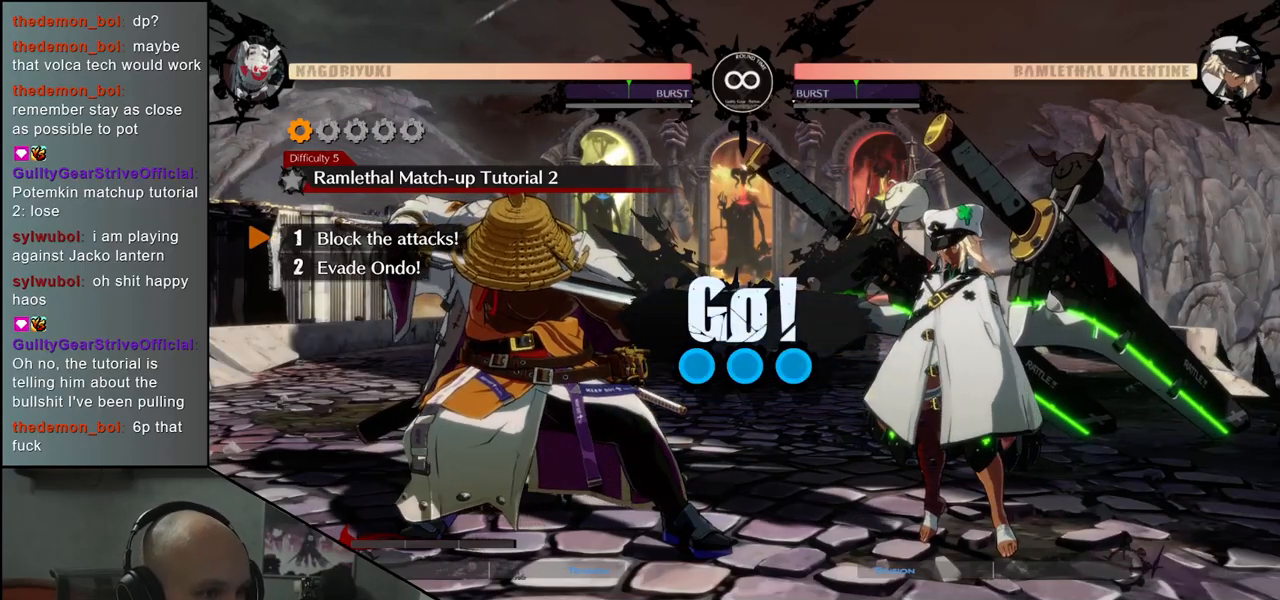
{"buttons": [], "left_stick": "down-left", "events": []}
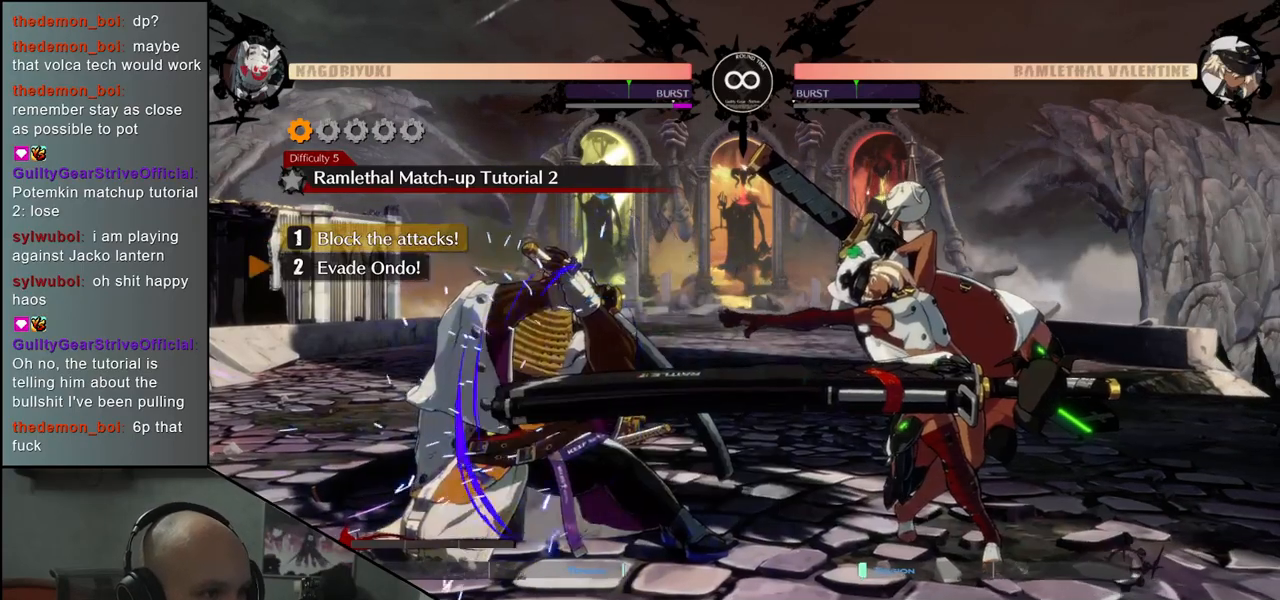
{"buttons": [], "left_stick": "down-left", "events": []}
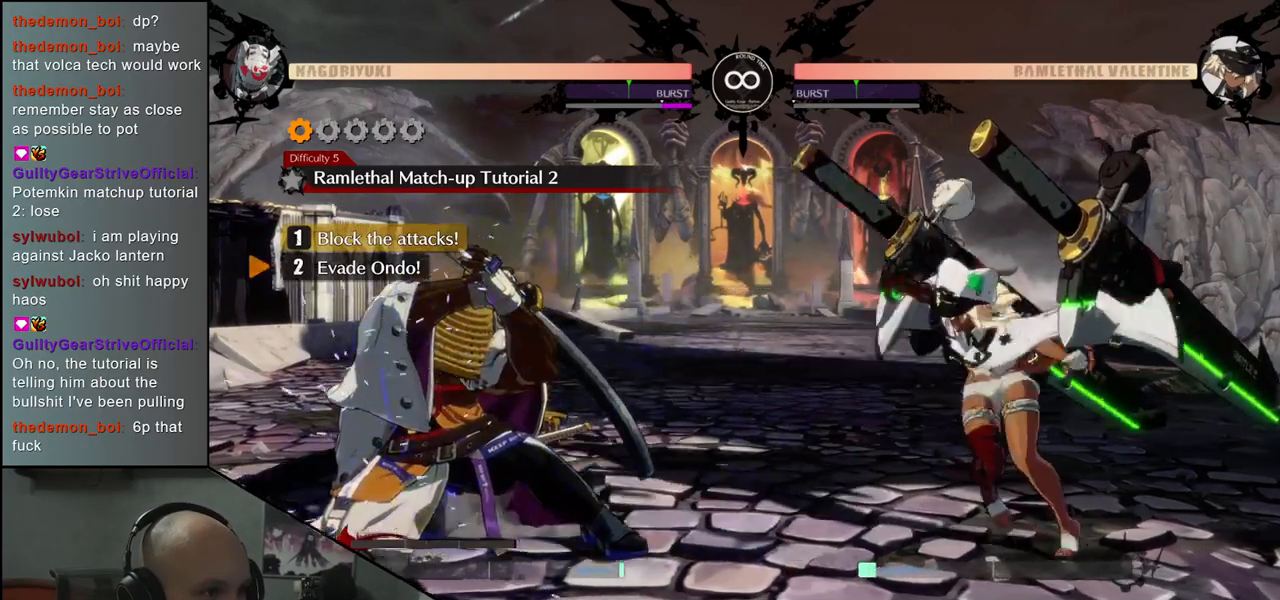
{"buttons": [], "left_stick": "up-right", "events": [[17, "left_stick", "up-right"]]}
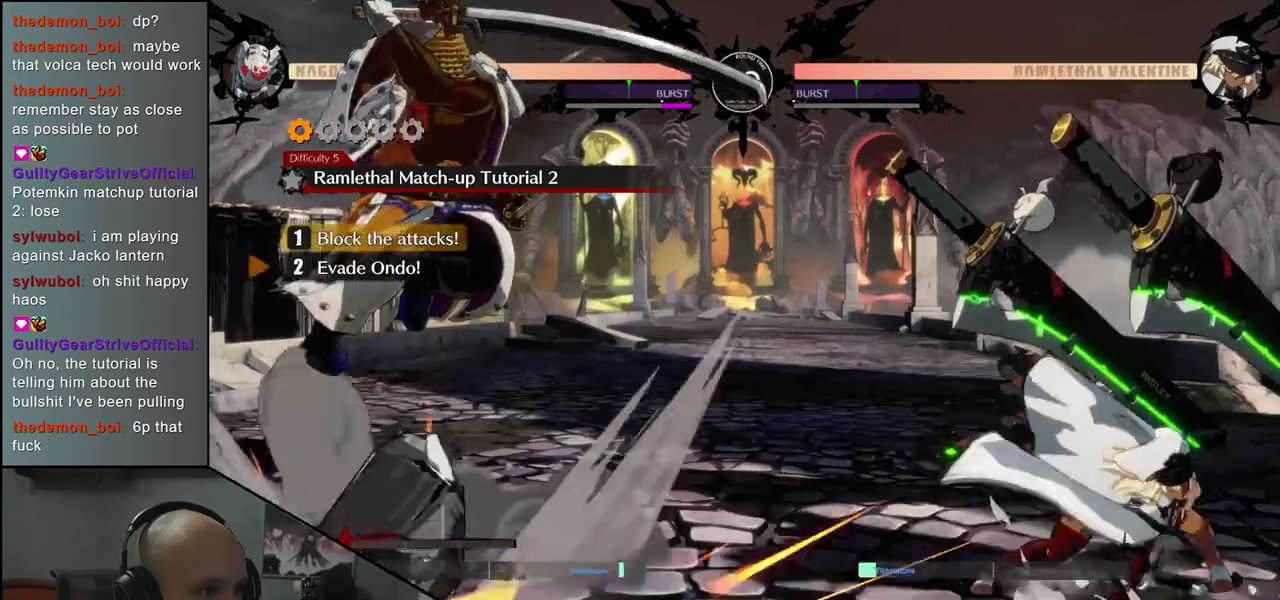
{"buttons": [], "left_stick": "center", "events": [[217, "left_stick", "center"]]}
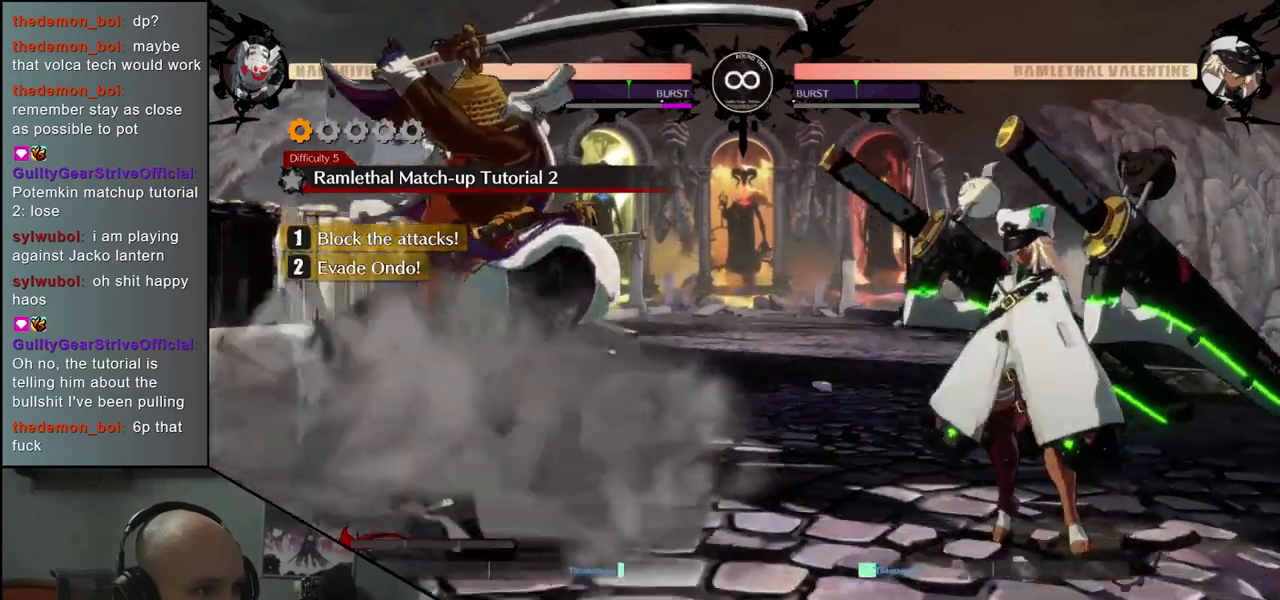
{"buttons": [], "left_stick": "down-left", "events": [[17, "left_stick", "left"], [100, "left_stick", "down-left"]]}
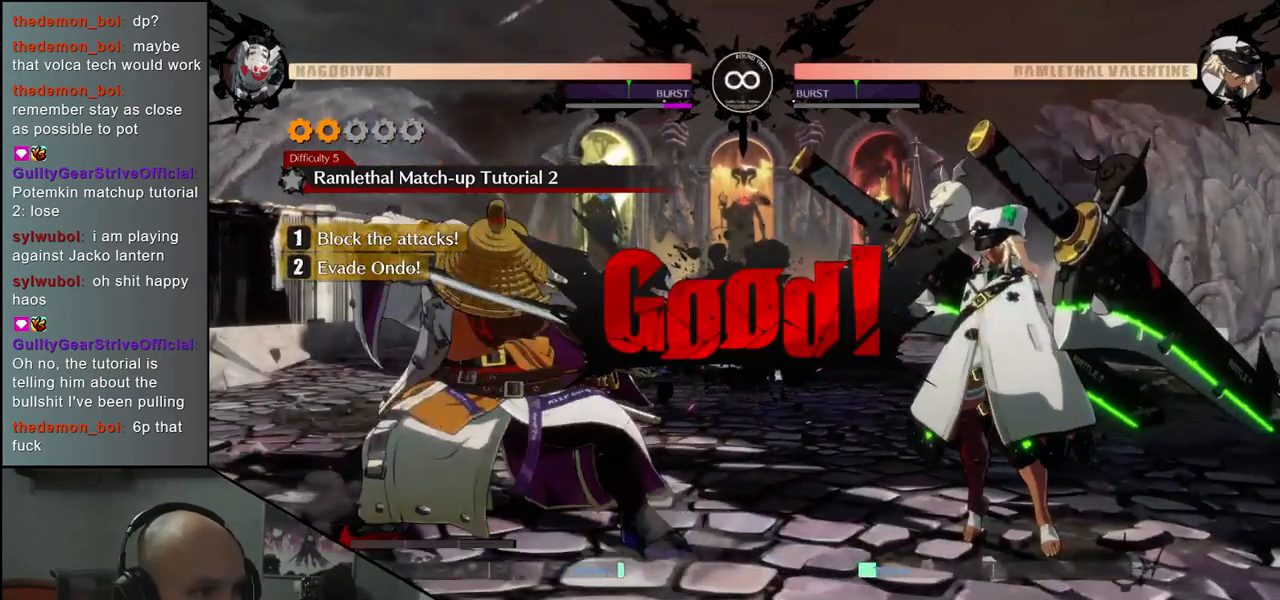
{"buttons": [], "left_stick": "down-left", "events": []}
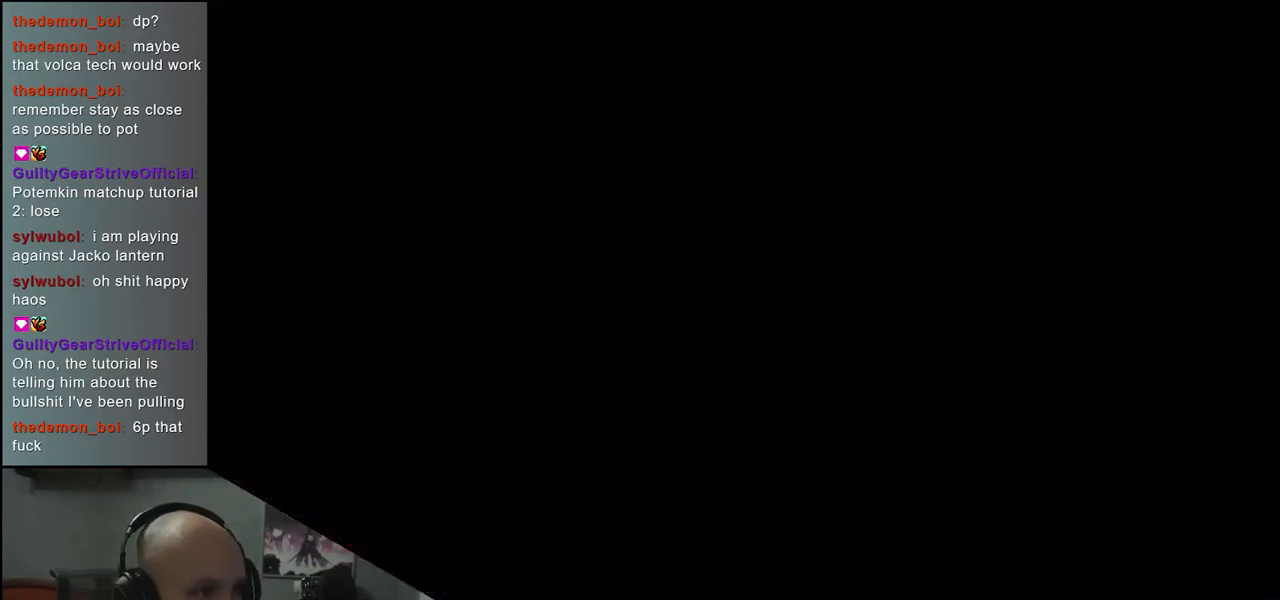
{"buttons": [], "left_stick": "down-left", "events": []}
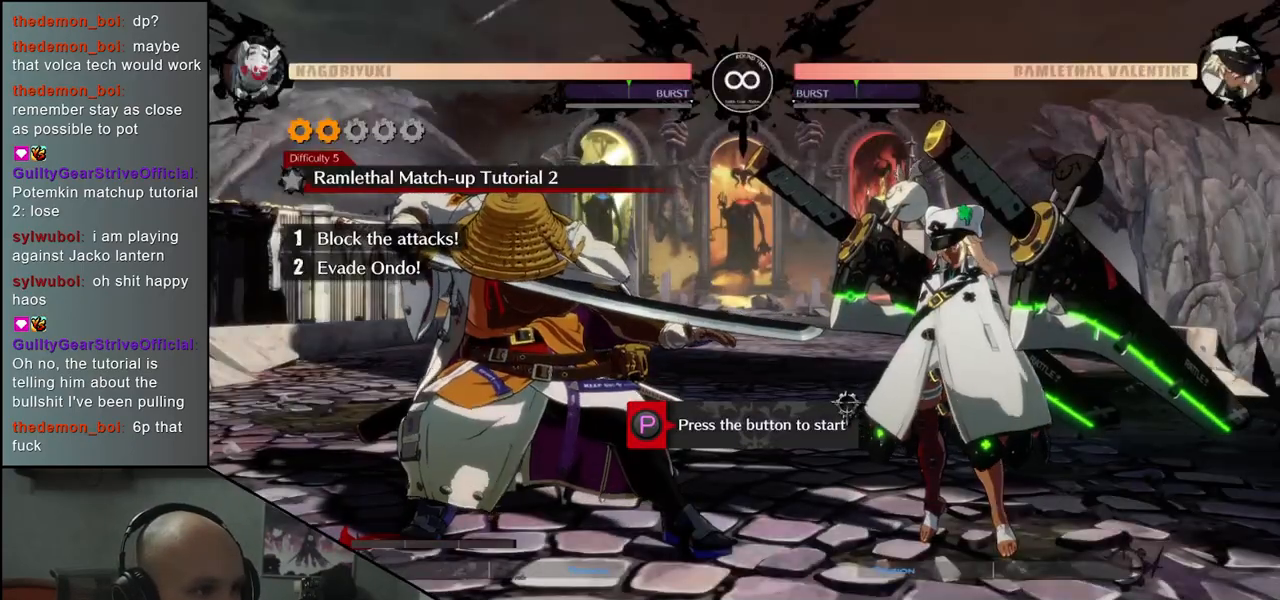
{"buttons": [], "left_stick": "down-left", "events": [[283, "R1", "down"], [400, "R1", "up"]]}